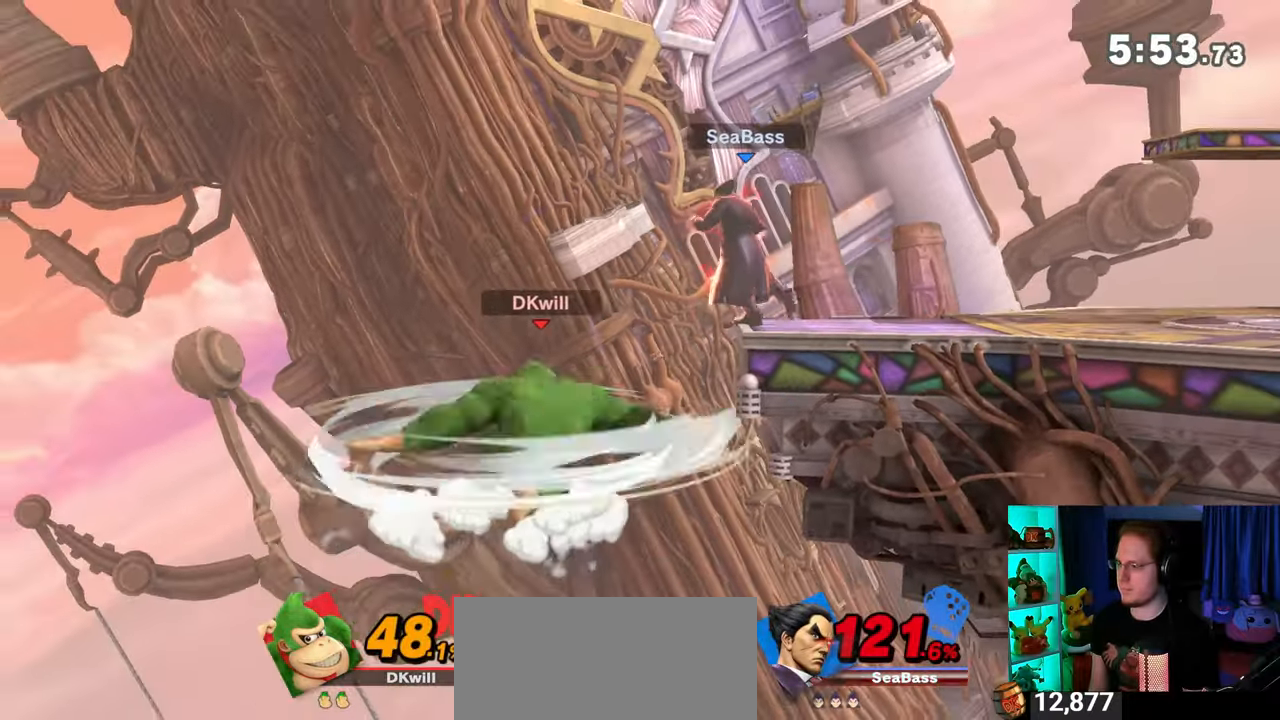
Gameplay with a controller (Nintendo layout); each line is a JSON object with the inputs held at the frame after it. "events" lists button and stick changes between this image and that frame as [ms after this image, input, new state], when the widget could be followed in between. Not read: L3 R3.
{"buttons": ["Y"], "left_stick": "center", "right_stick": "center", "events": [[117, "left_stick", "center"], [183, "Y", "down"]]}
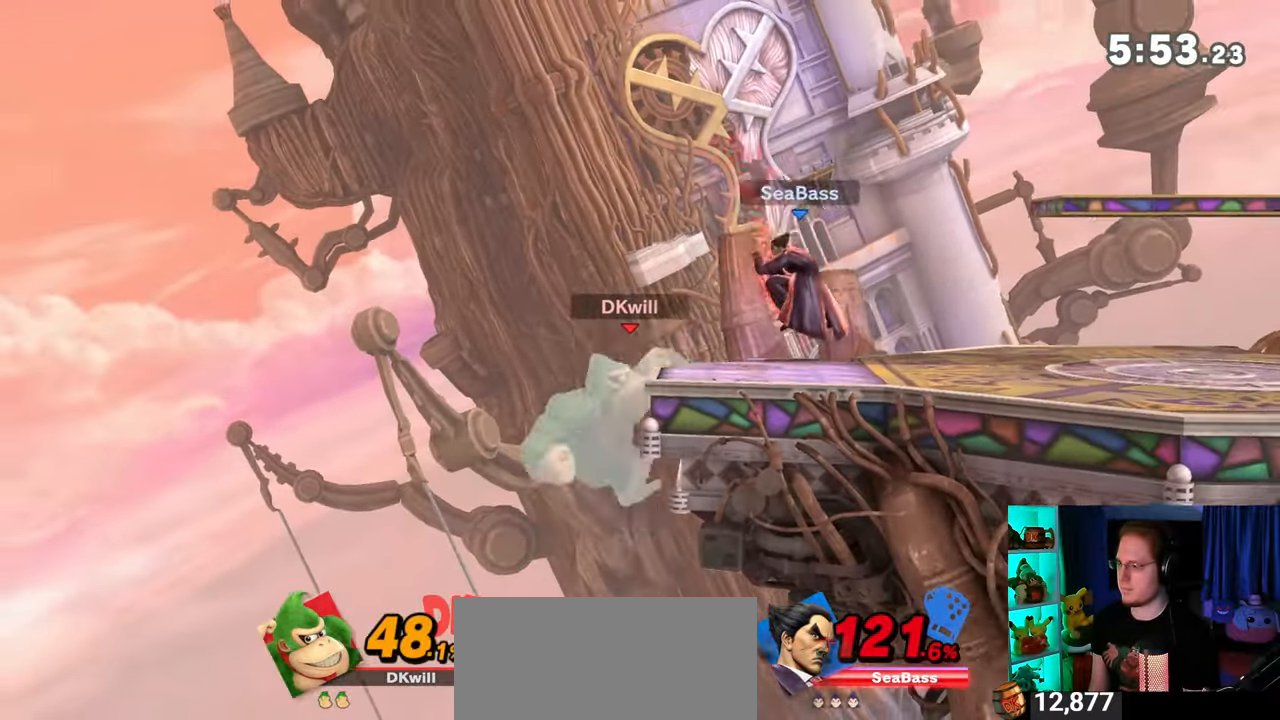
{"buttons": [], "left_stick": "up-left", "right_stick": "center", "events": [[50, "Y", "up"], [50, "left_stick", "right"], [217, "Y", "down"], [283, "Y", "up"], [450, "left_stick", "up-left"]]}
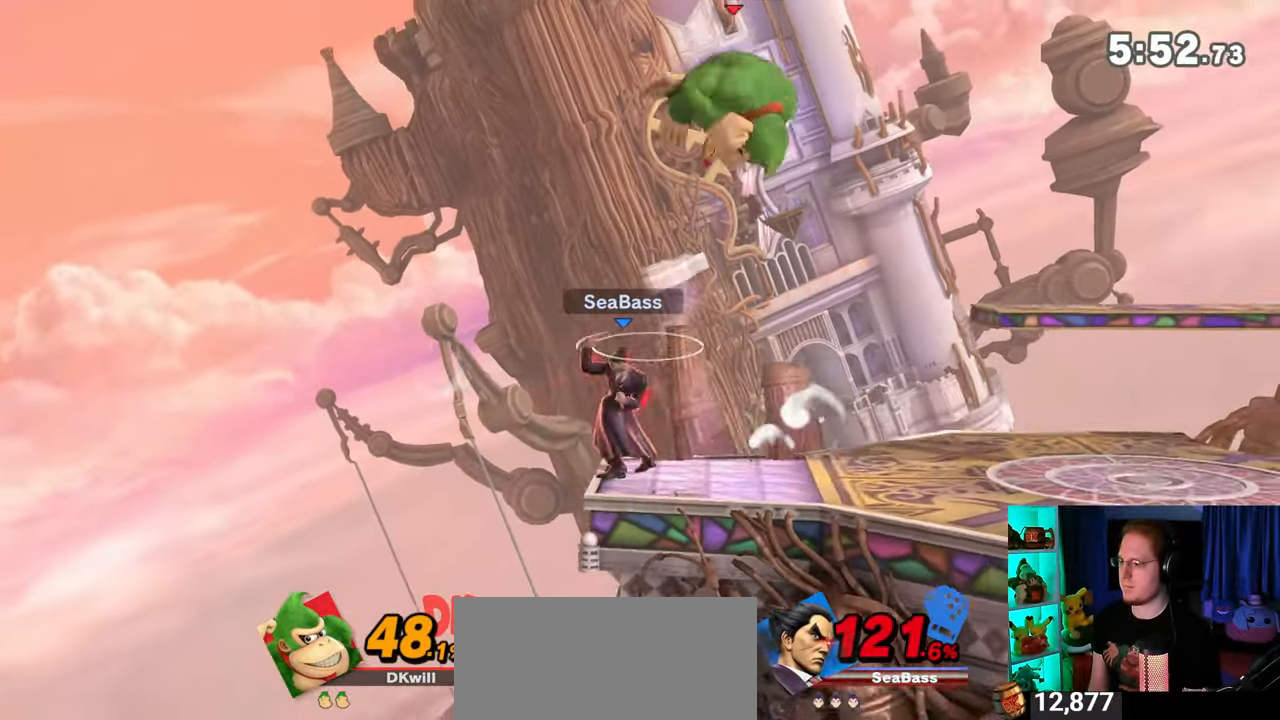
{"buttons": [], "left_stick": "down-left", "right_stick": "left", "events": [[183, "left_stick", "down-left"], [433, "right_stick", "left"]]}
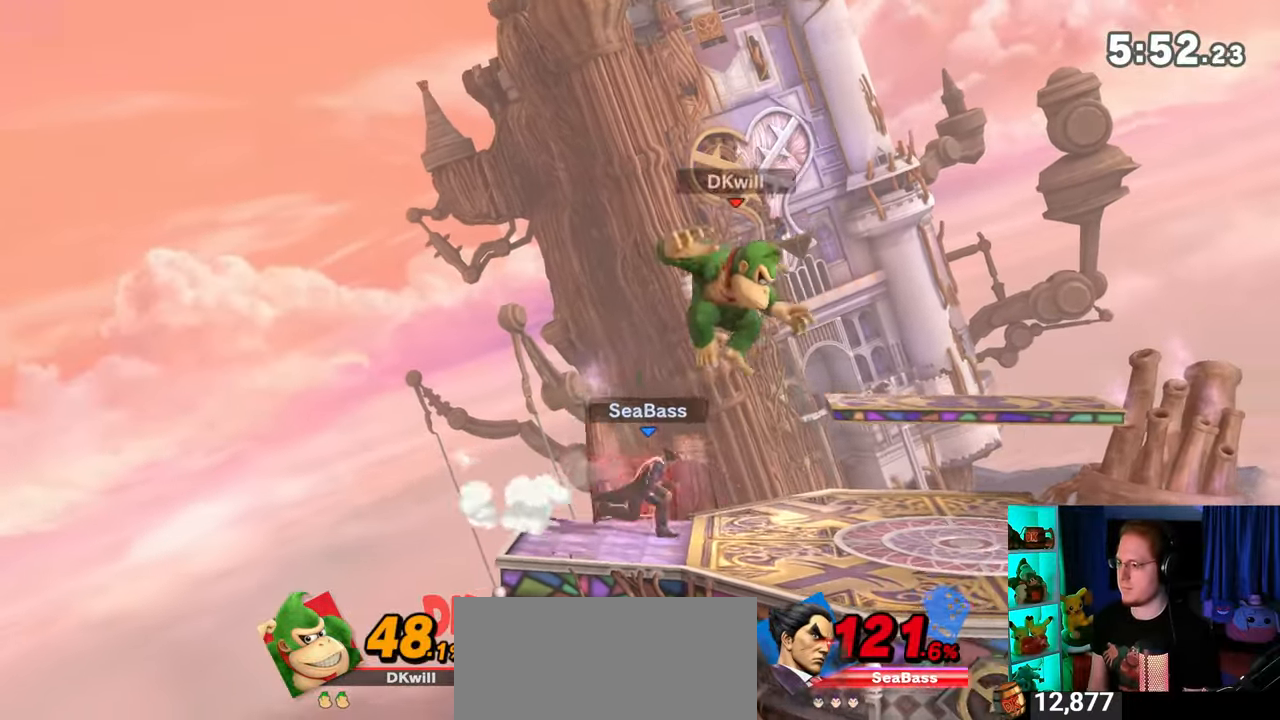
{"buttons": ["Y"], "left_stick": "center", "right_stick": "center", "events": [[33, "right_stick", "center"], [200, "left_stick", "center"], [300, "Y", "down"]]}
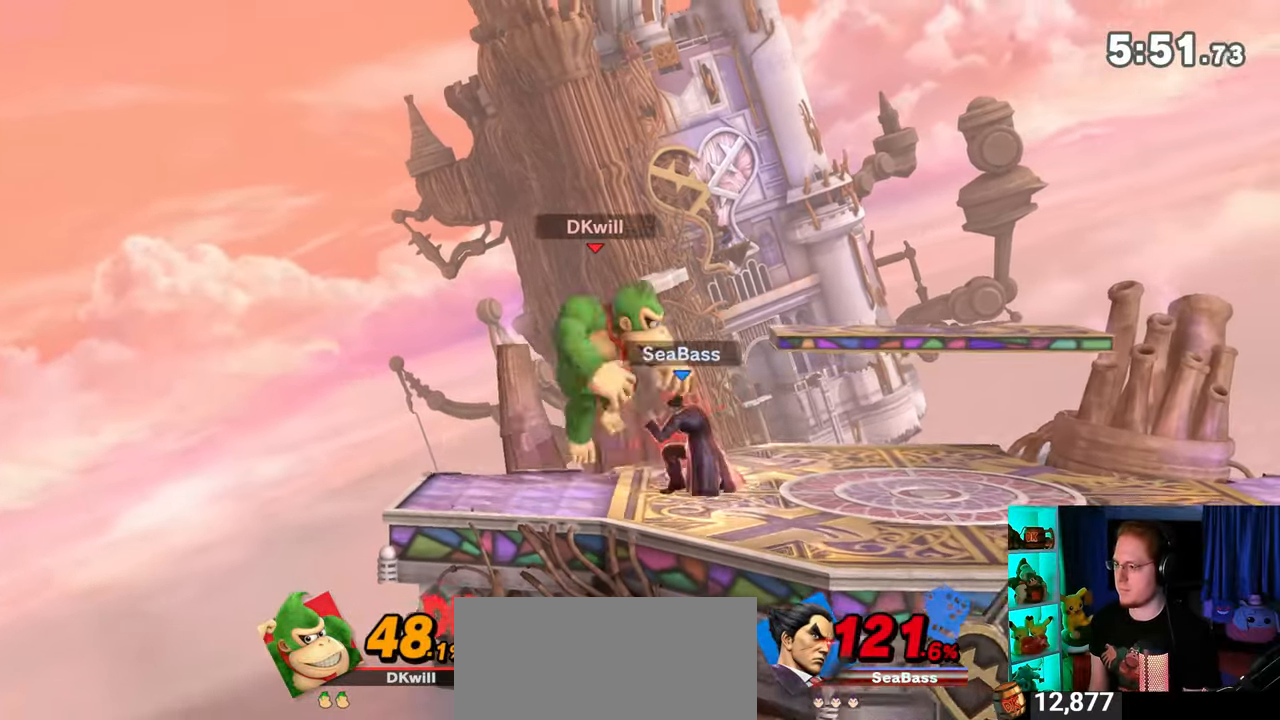
{"buttons": [], "left_stick": "down-left", "right_stick": "center", "events": [[33, "left_stick", "up-right"], [83, "Y", "up"], [250, "left_stick", "down"], [300, "left_stick", "down-left"], [367, "right_stick", "left"], [433, "right_stick", "center"]]}
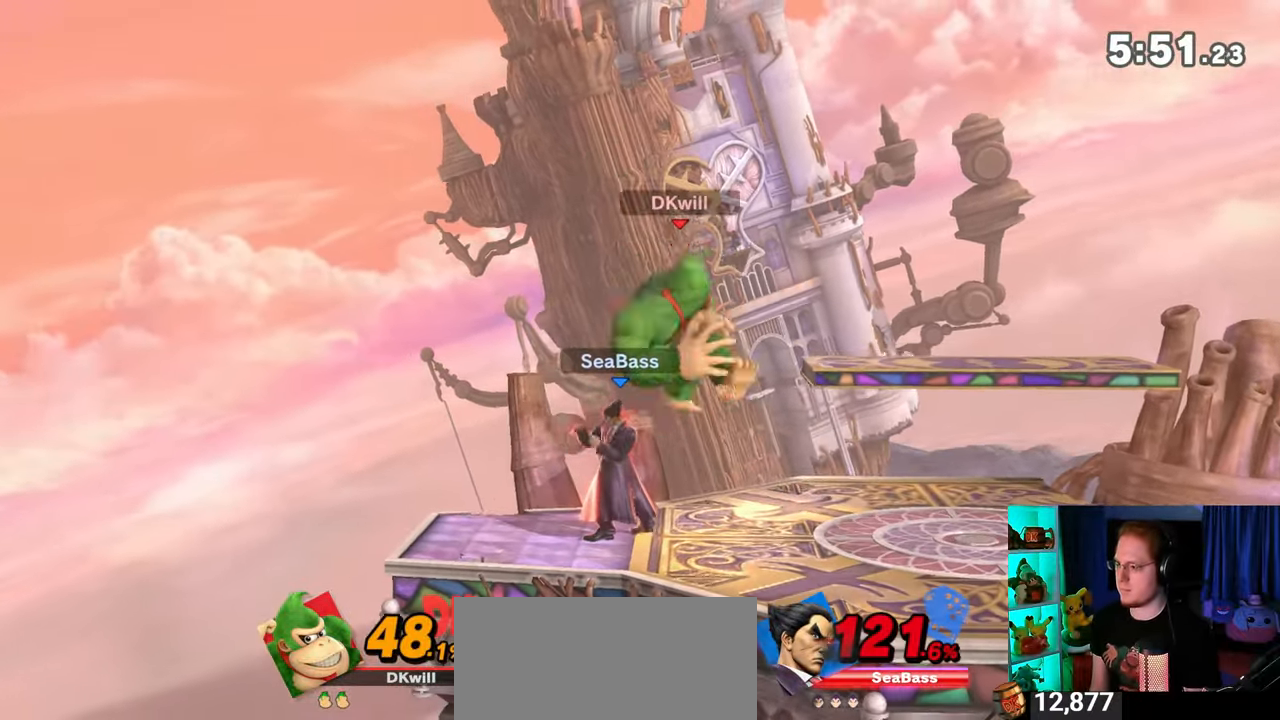
{"buttons": ["Y"], "left_stick": "center", "right_stick": "center", "events": [[17, "Y", "down"], [150, "left_stick", "center"], [217, "Y", "up"], [333, "Y", "down"]]}
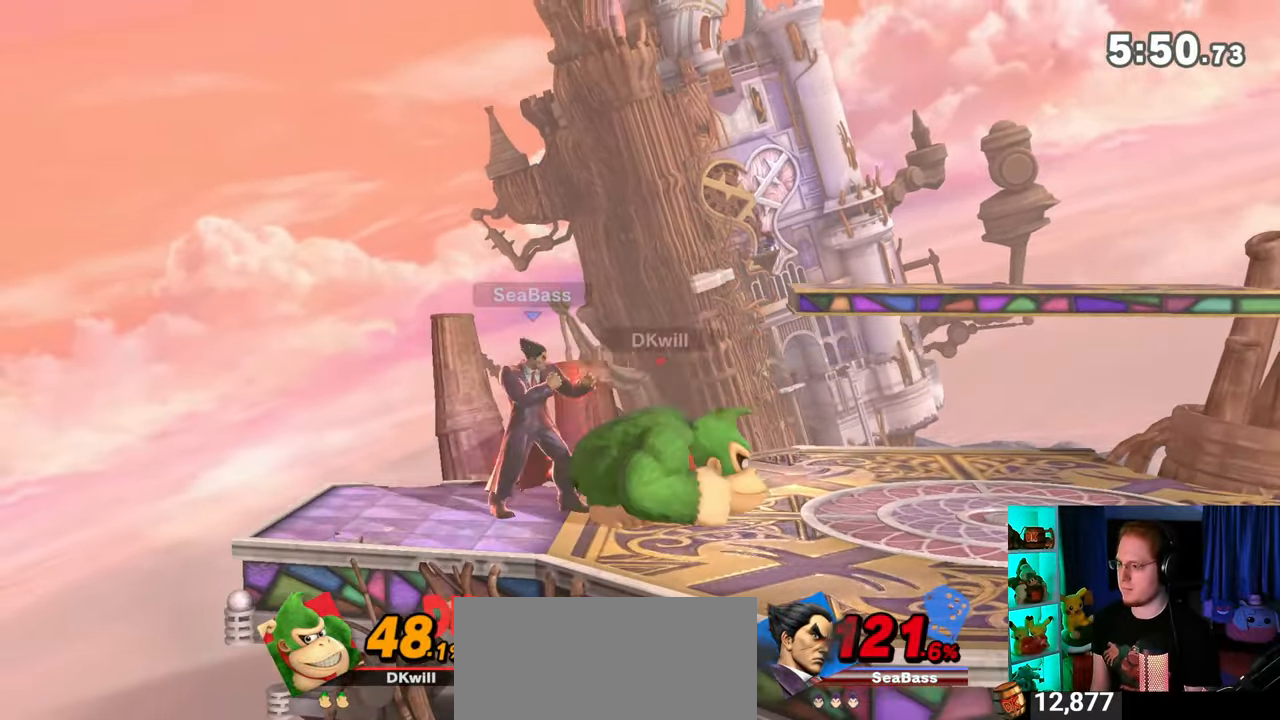
{"buttons": [], "left_stick": "down-right", "right_stick": "center", "events": [[17, "Y", "up"], [83, "left_stick", "up-right"], [300, "left_stick", "down-right"], [400, "right_stick", "left"], [500, "right_stick", "center"]]}
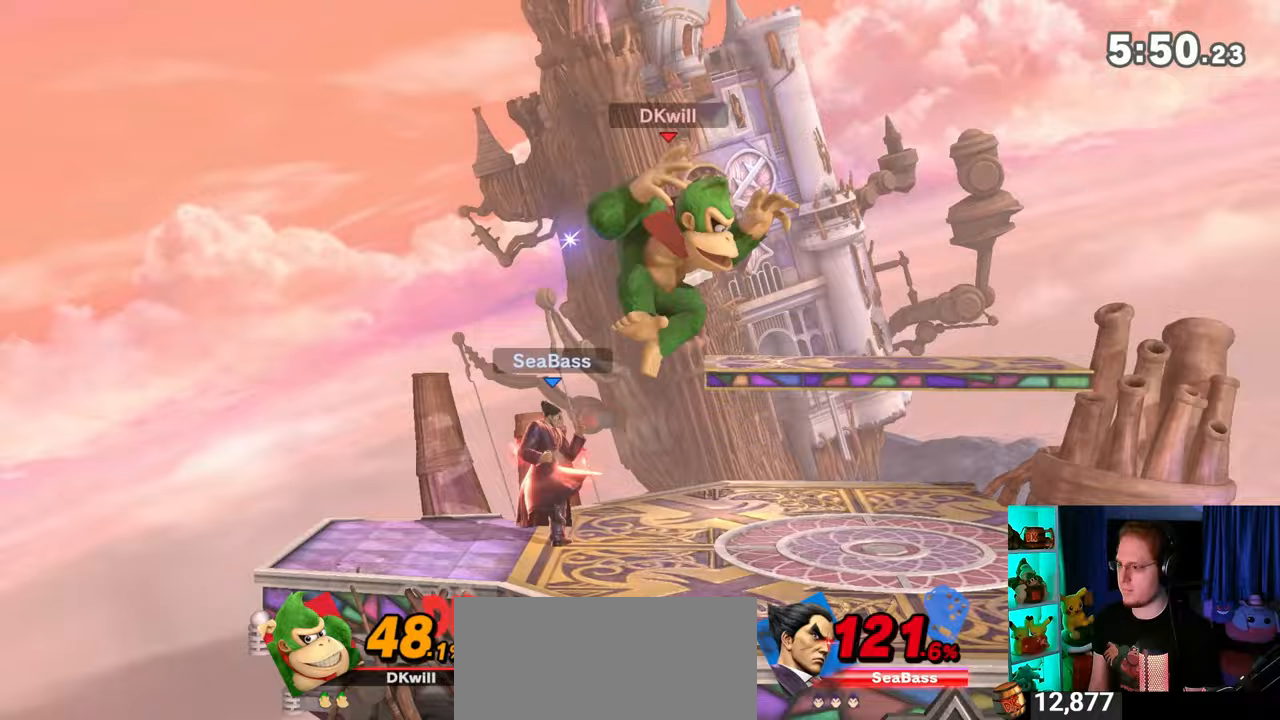
{"buttons": [], "left_stick": "left", "right_stick": "center", "events": [[83, "Y", "down"], [200, "Y", "up"], [233, "left_stick", "center"], [400, "left_stick", "left"], [433, "Y", "down"], [467, "A", "down"], [467, "Y", "up"], [500, "A", "up"]]}
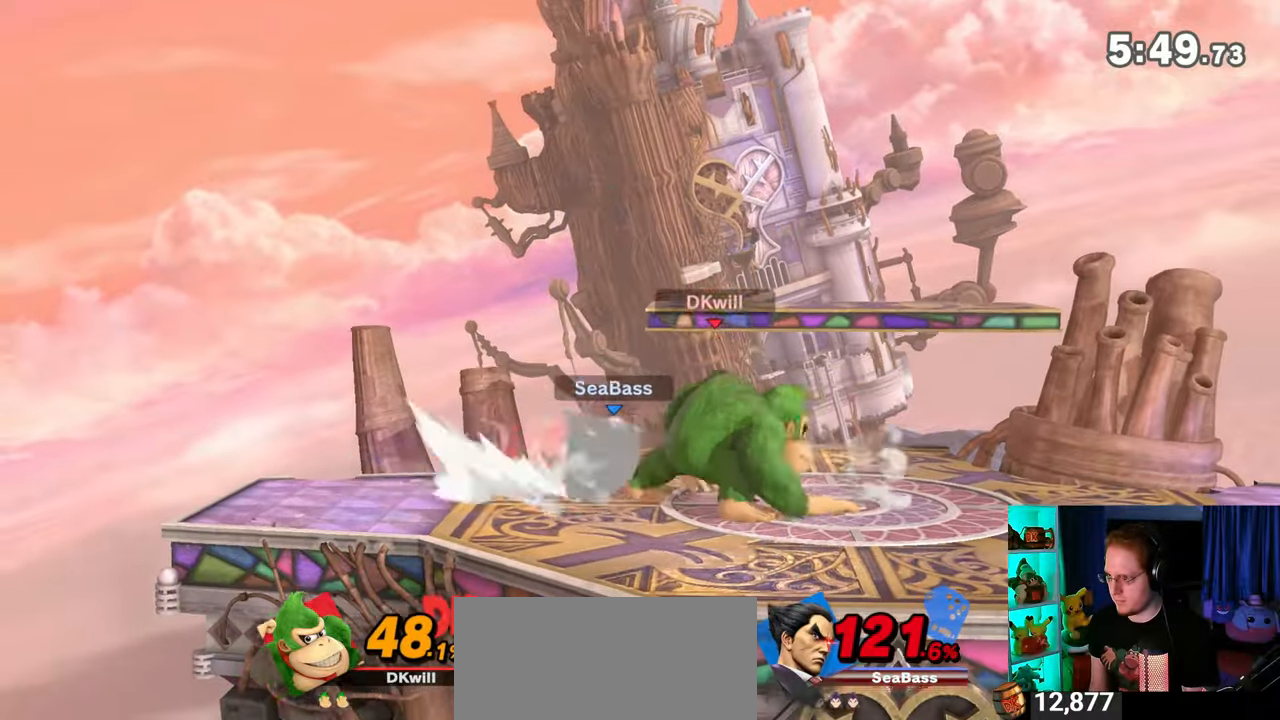
{"buttons": [], "left_stick": "down", "right_stick": "center", "events": [[50, "Y", "down"], [283, "Y", "up"], [367, "left_stick", "down"]]}
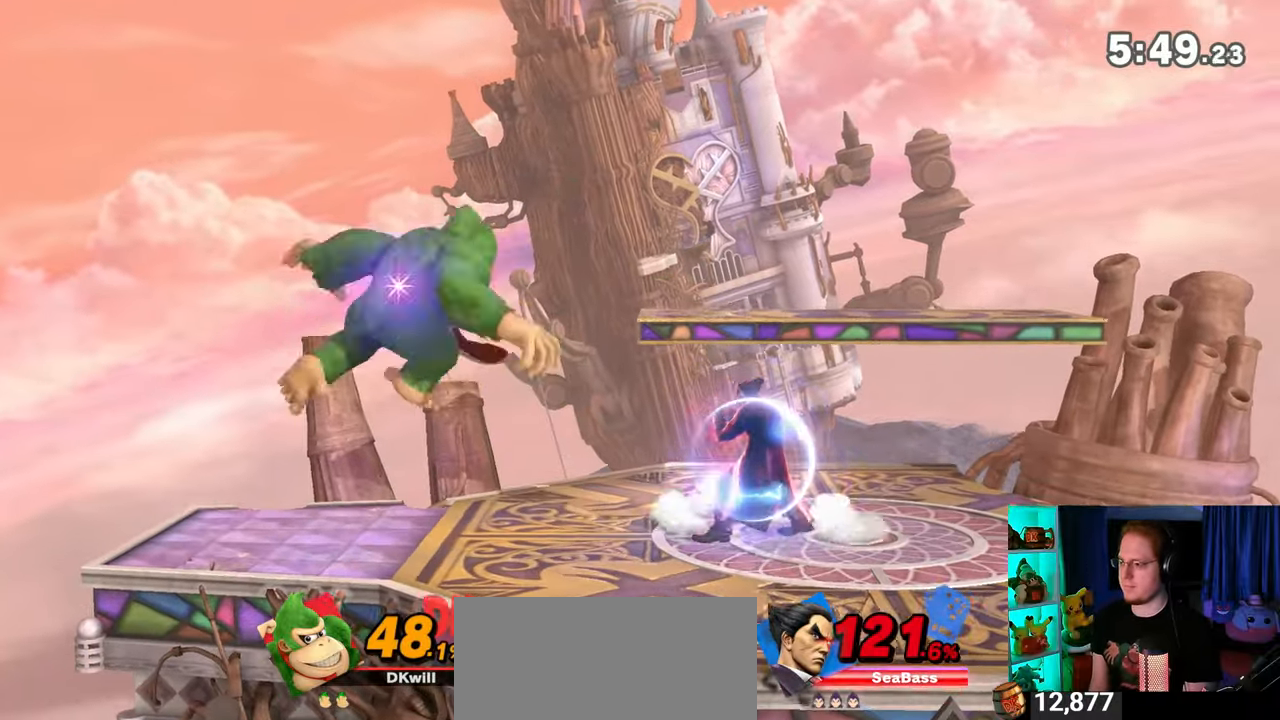
{"buttons": [], "left_stick": "down", "right_stick": "center", "events": [[83, "B", "down"], [150, "B", "up"]]}
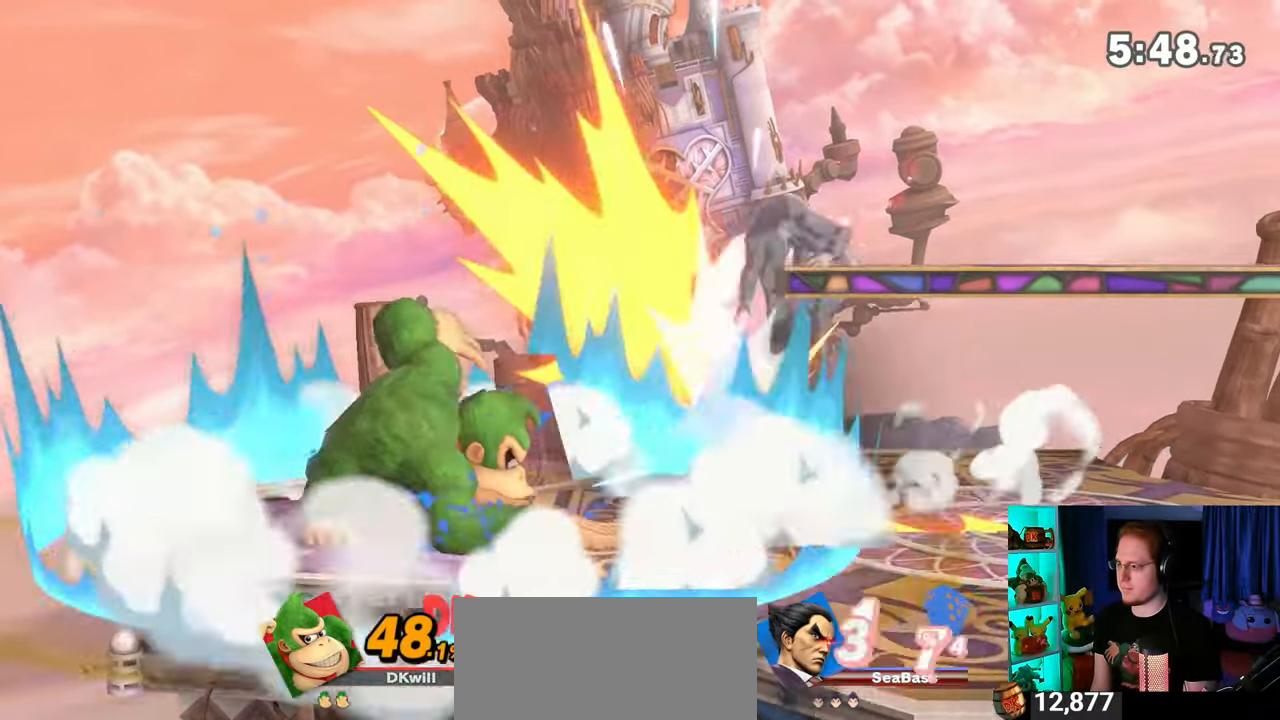
{"buttons": [], "left_stick": "right", "right_stick": "center", "events": [[233, "left_stick", "center"], [367, "left_stick", "right"]]}
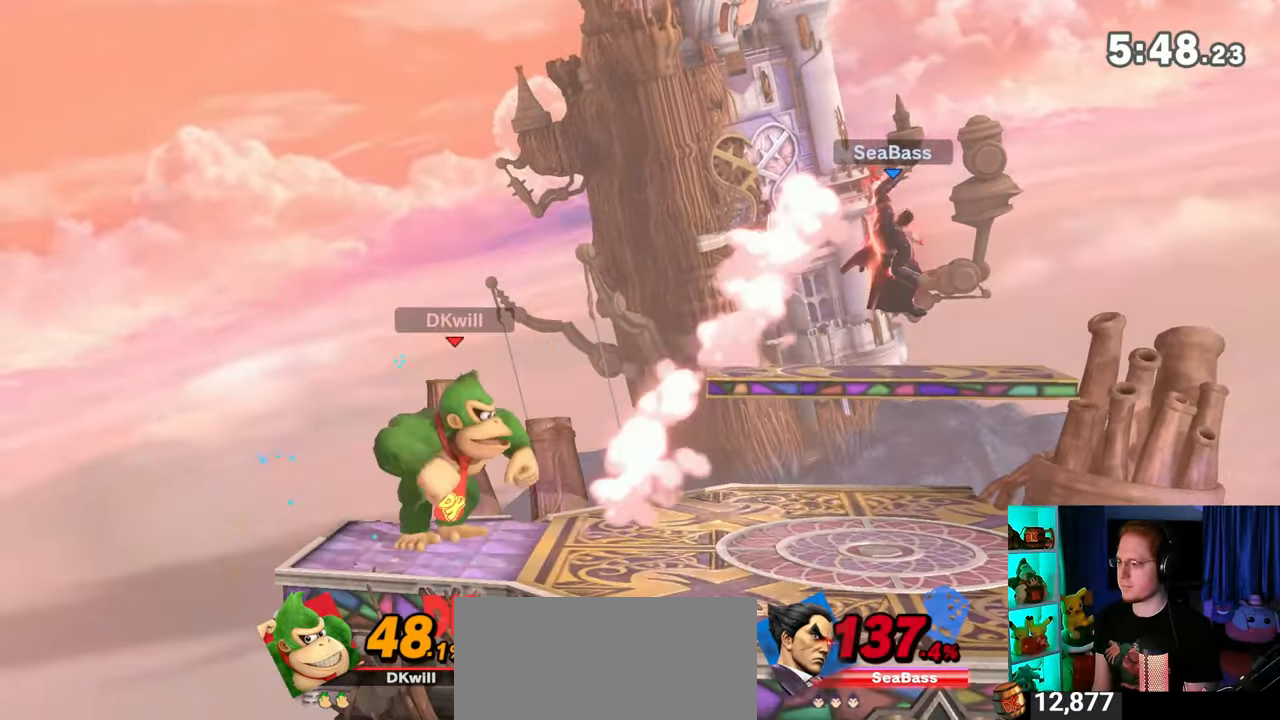
{"buttons": ["Y"], "left_stick": "left", "right_stick": "center", "events": [[267, "left_stick", "center"], [433, "left_stick", "left"], [483, "Y", "down"]]}
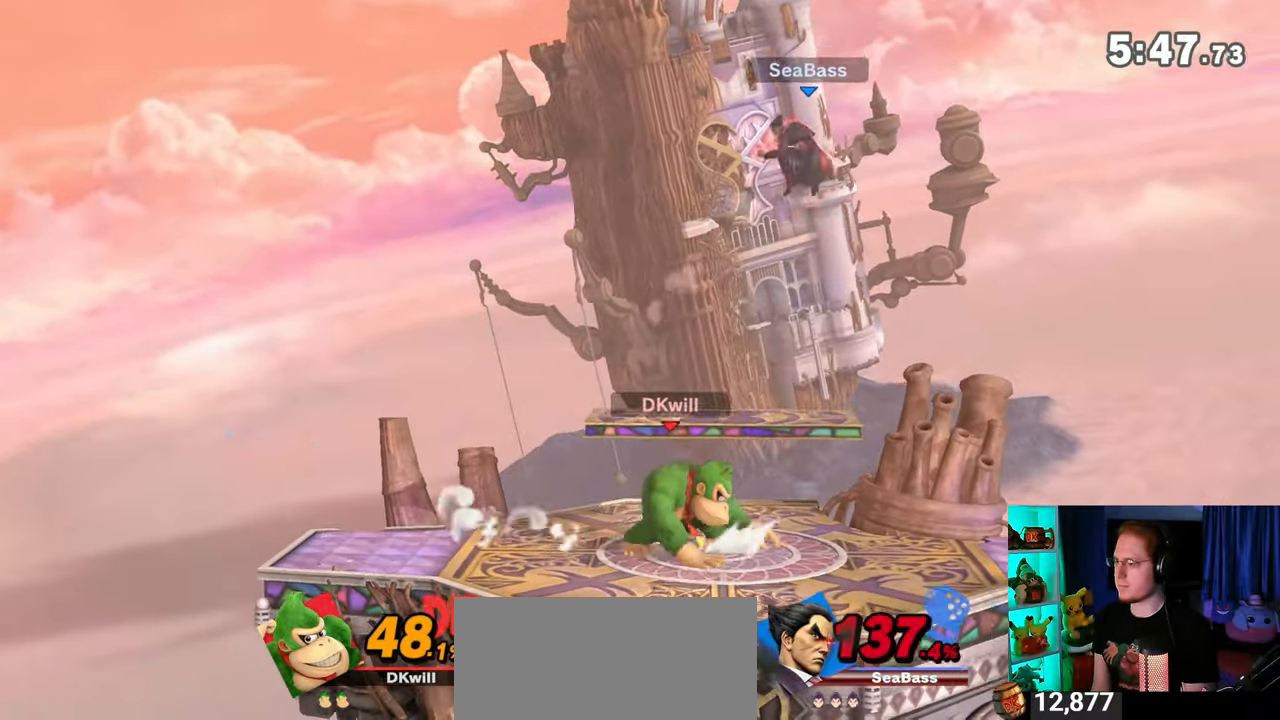
{"buttons": [], "left_stick": "right", "right_stick": "center", "events": [[33, "Y", "up"], [33, "left_stick", "right"]]}
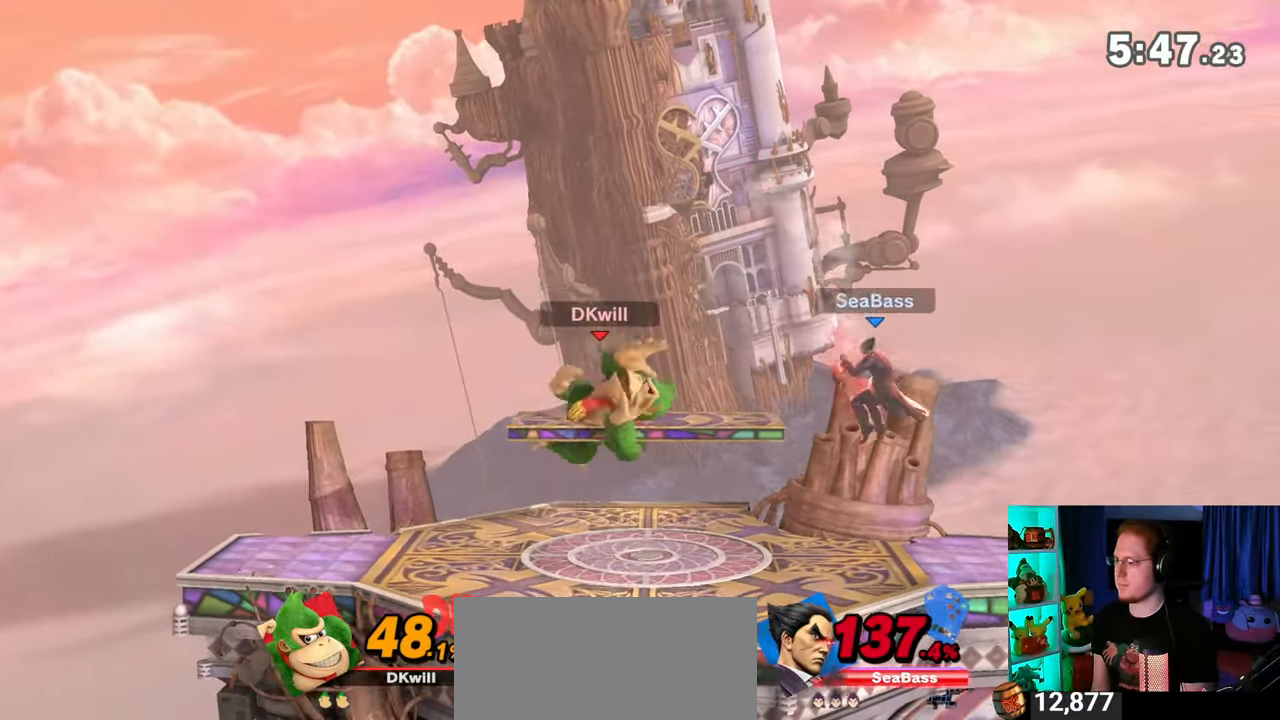
{"buttons": [], "left_stick": "left", "right_stick": "center", "events": [[83, "A", "down"], [150, "A", "up"], [333, "left_stick", "center"], [400, "left_stick", "left"], [467, "Y", "down"], [500, "Y", "up"]]}
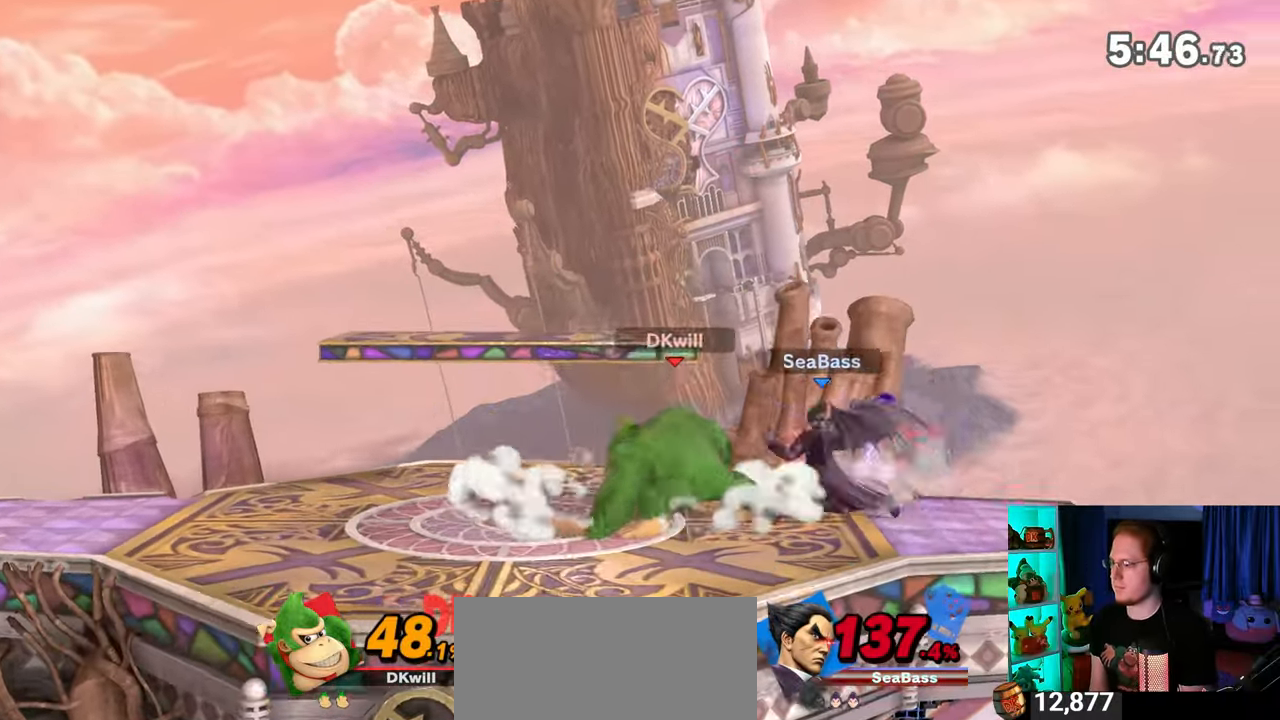
{"buttons": [], "left_stick": "center", "right_stick": "center", "events": [[117, "left_stick", "center"]]}
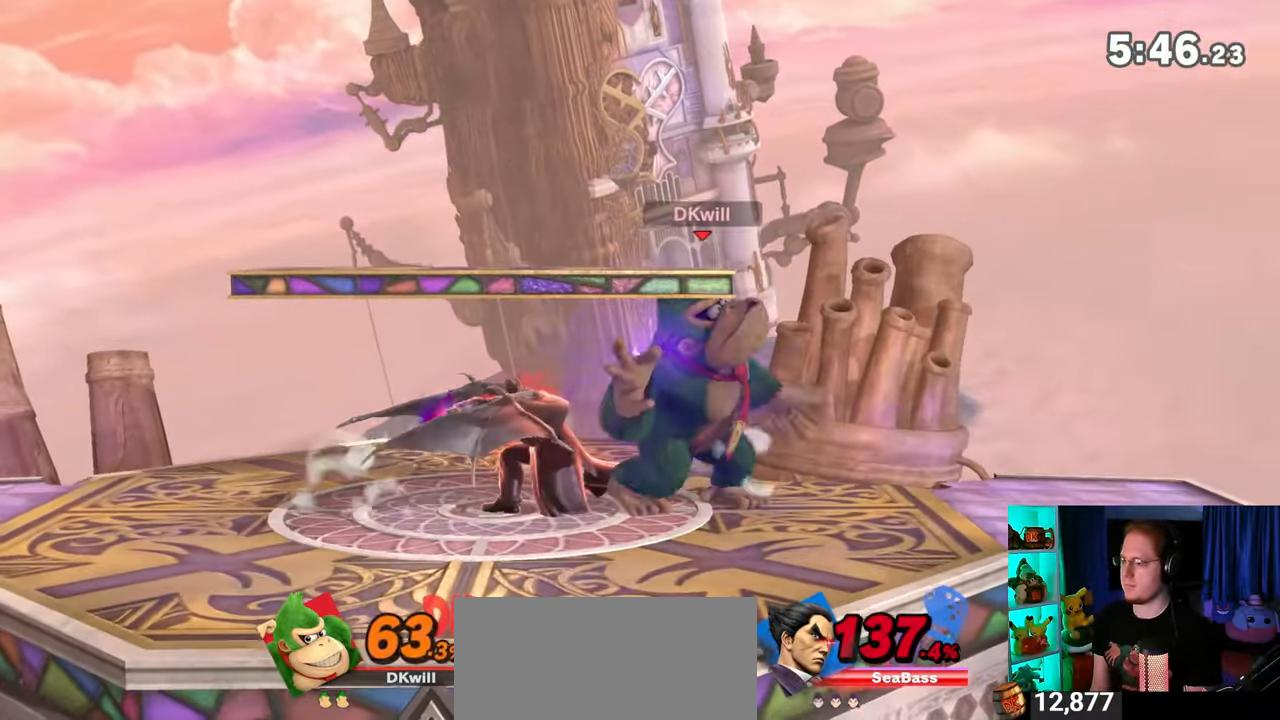
{"buttons": [], "left_stick": "center", "right_stick": "center", "events": []}
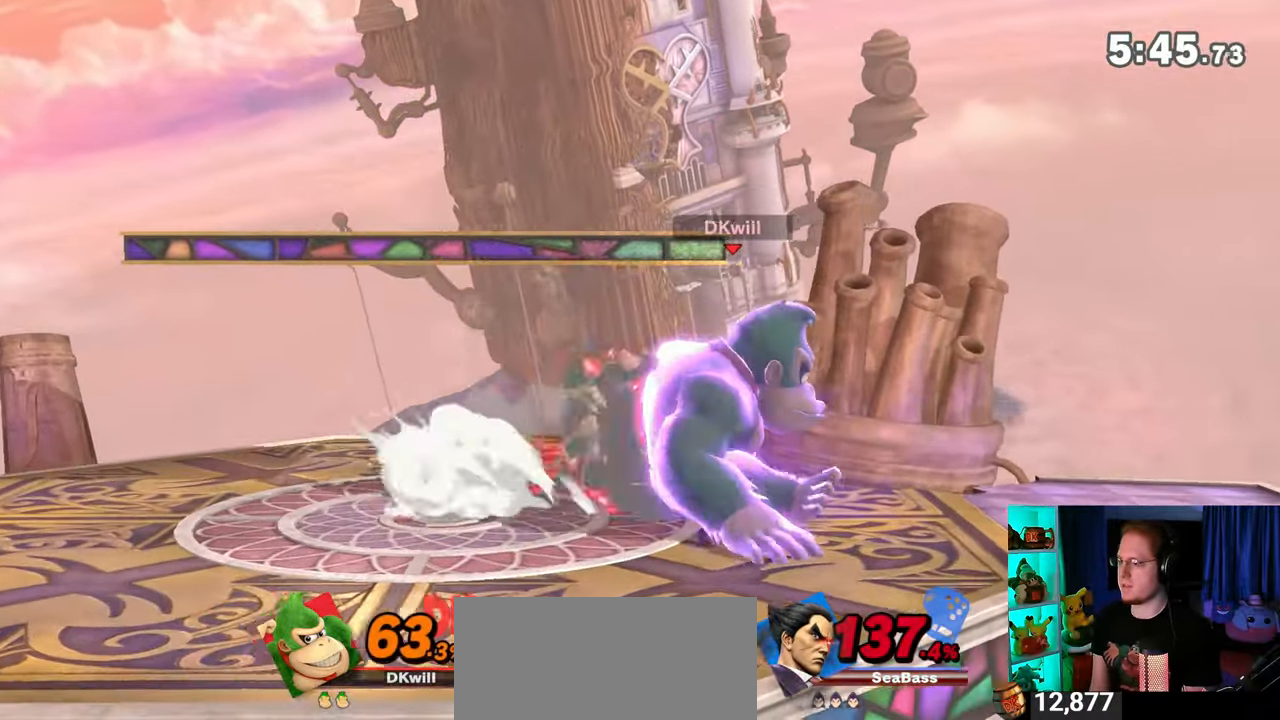
{"buttons": [], "left_stick": "up-right", "right_stick": "center", "events": [[50, "left_stick", "down-right"], [150, "L1", "down"], [183, "L1", "up"], [183, "Y", "down"], [300, "Y", "up"], [400, "left_stick", "up-right"]]}
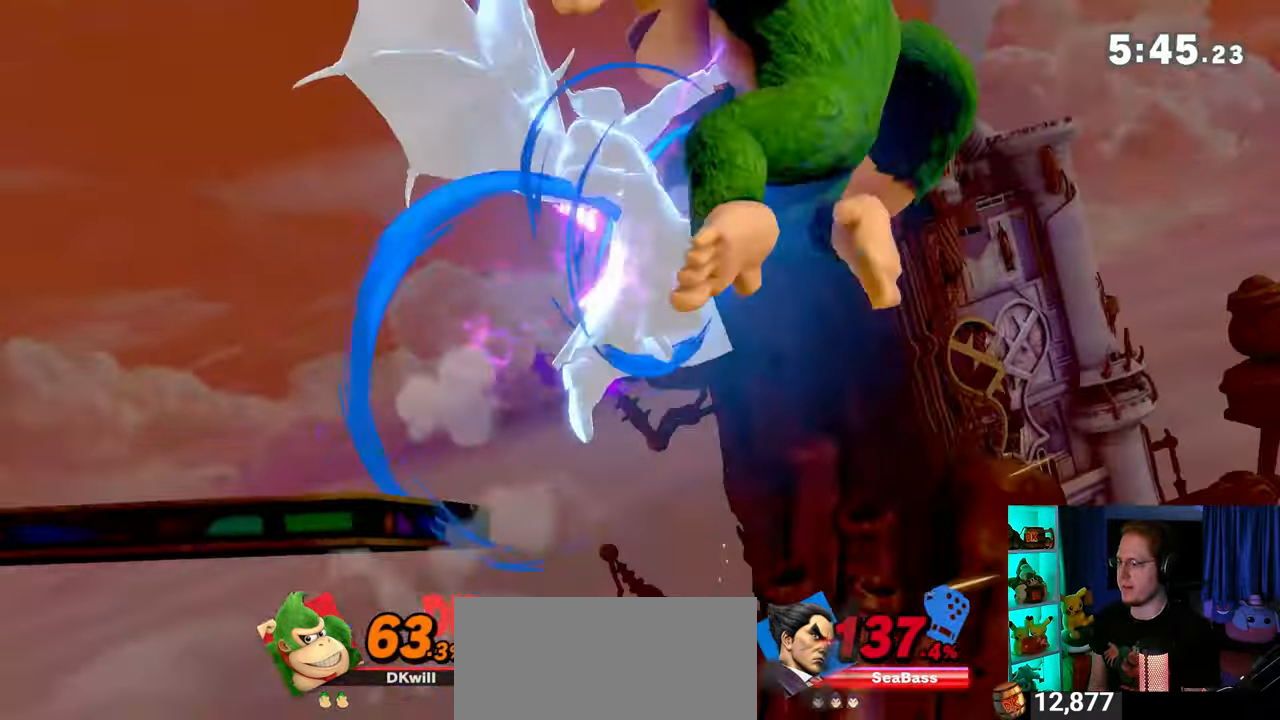
{"buttons": ["Y"], "left_stick": "down-right", "right_stick": "center", "events": [[50, "left_stick", "down-right"], [150, "Y", "down"], [217, "Y", "up"], [300, "Y", "down"], [433, "Y", "up"], [500, "Y", "down"]]}
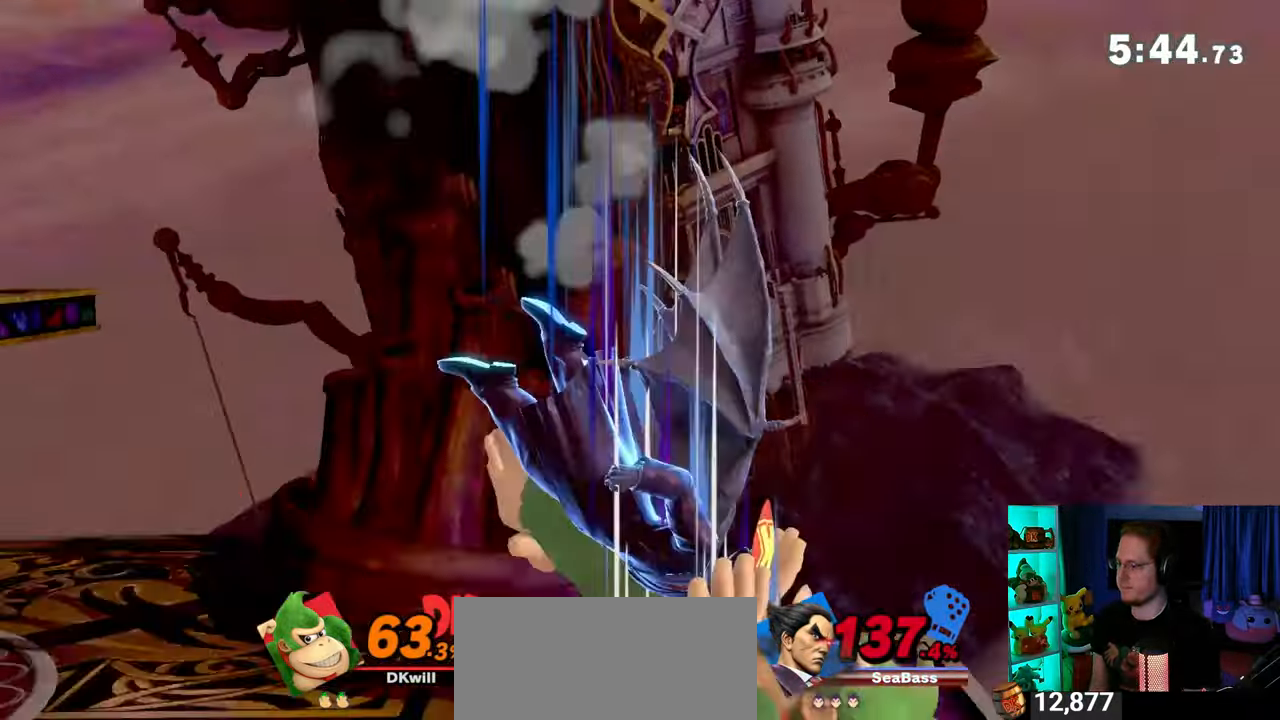
{"buttons": [], "left_stick": "left", "right_stick": "center", "events": [[400, "Y", "up"], [400, "left_stick", "left"]]}
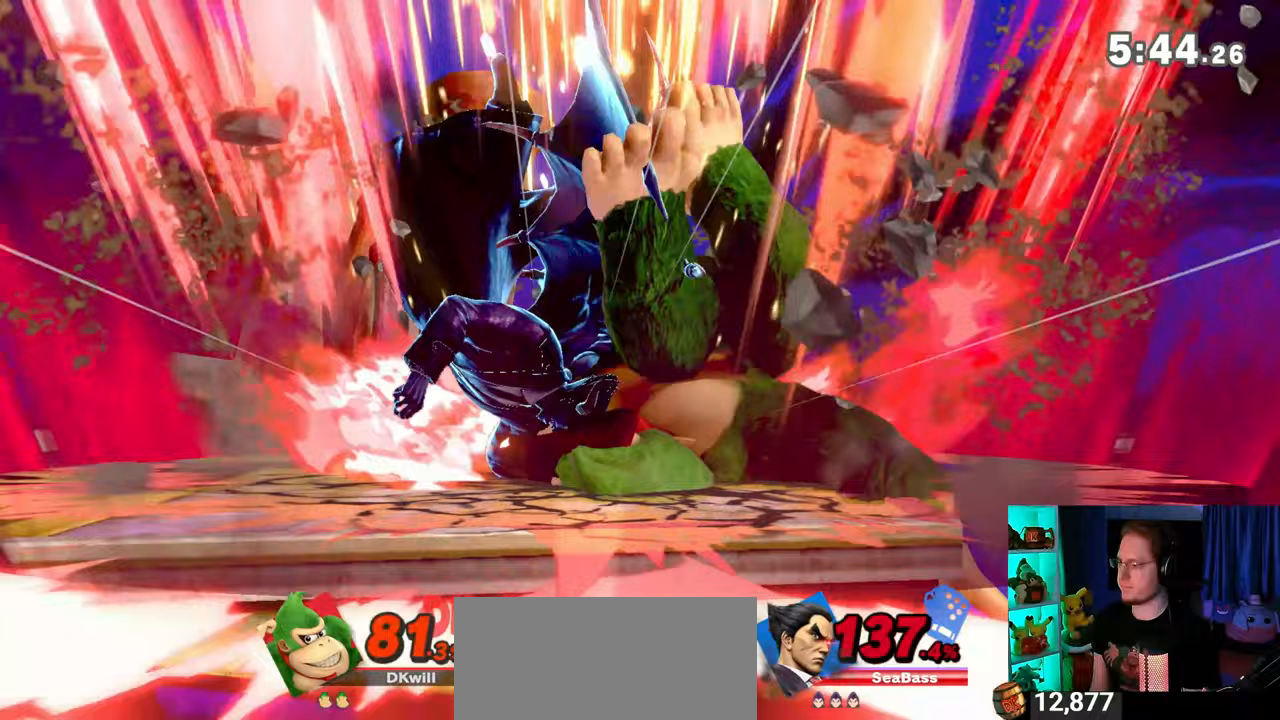
{"buttons": [], "left_stick": "left", "right_stick": "center", "events": []}
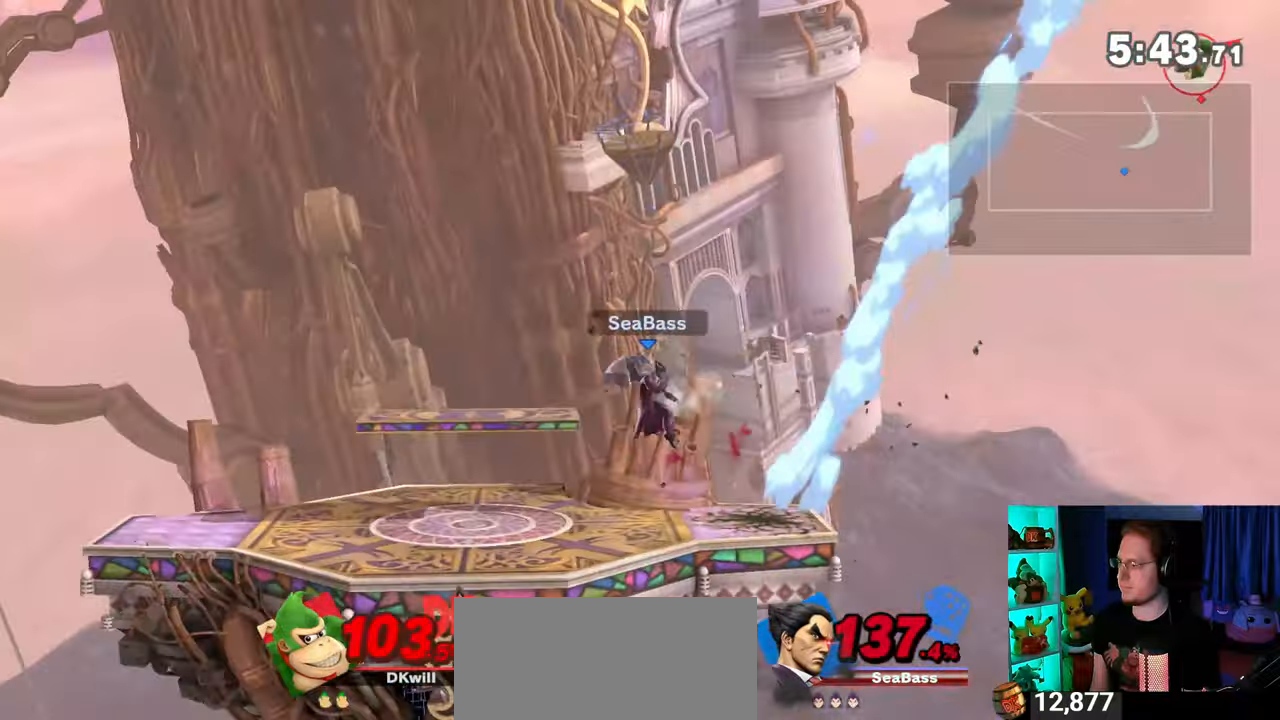
{"buttons": [], "left_stick": "left", "right_stick": "center", "events": []}
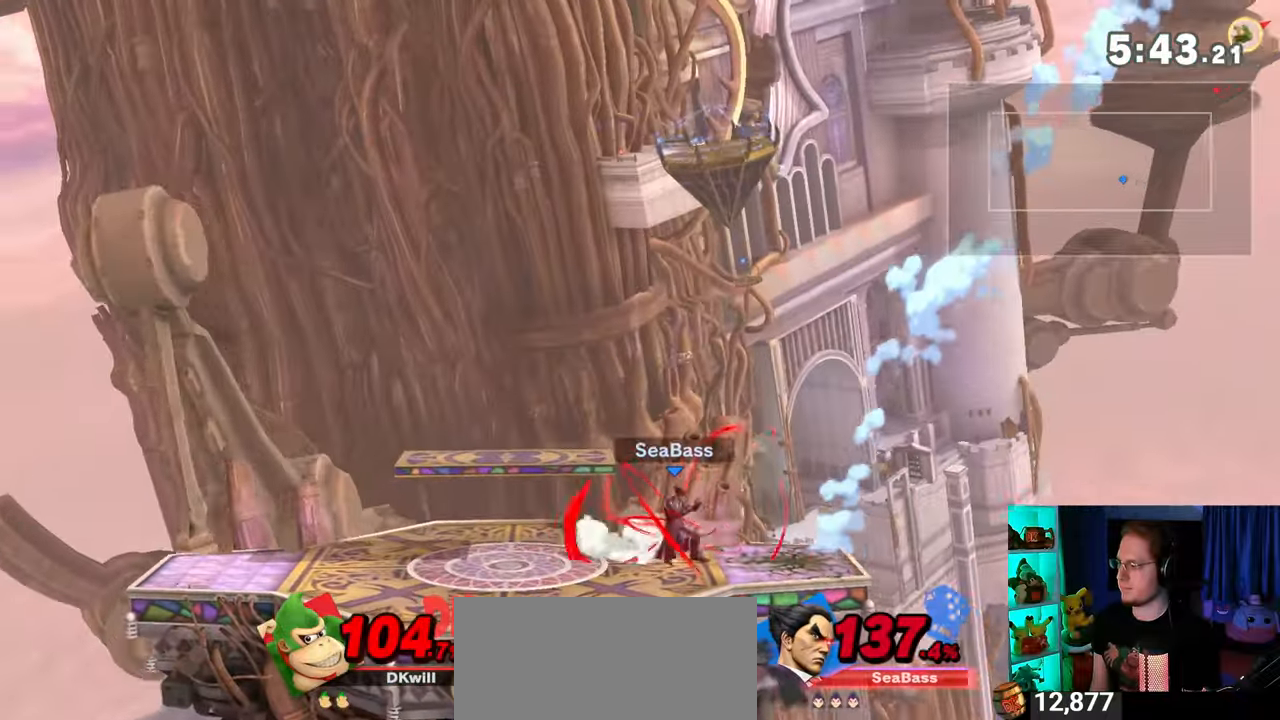
{"buttons": [], "left_stick": "center", "right_stick": "center", "events": [[367, "left_stick", "center"], [433, "B", "down"], [467, "B", "up"]]}
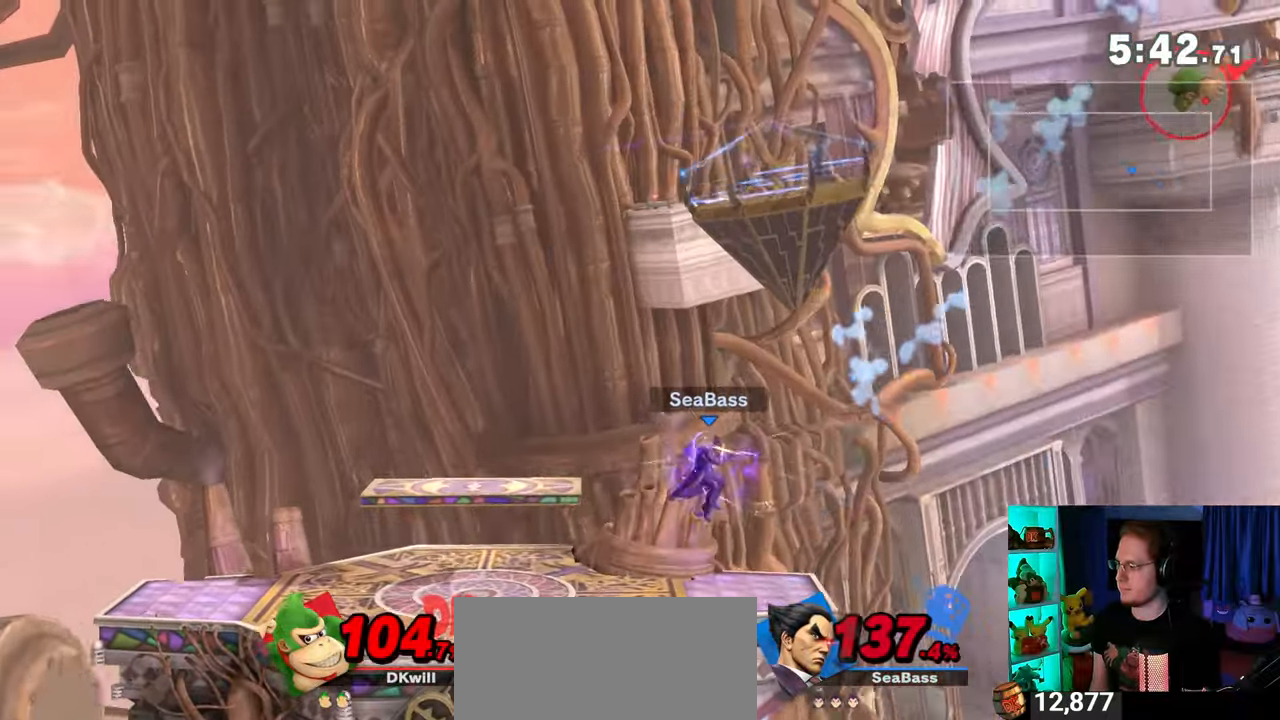
{"buttons": [], "left_stick": "center", "right_stick": "center", "events": []}
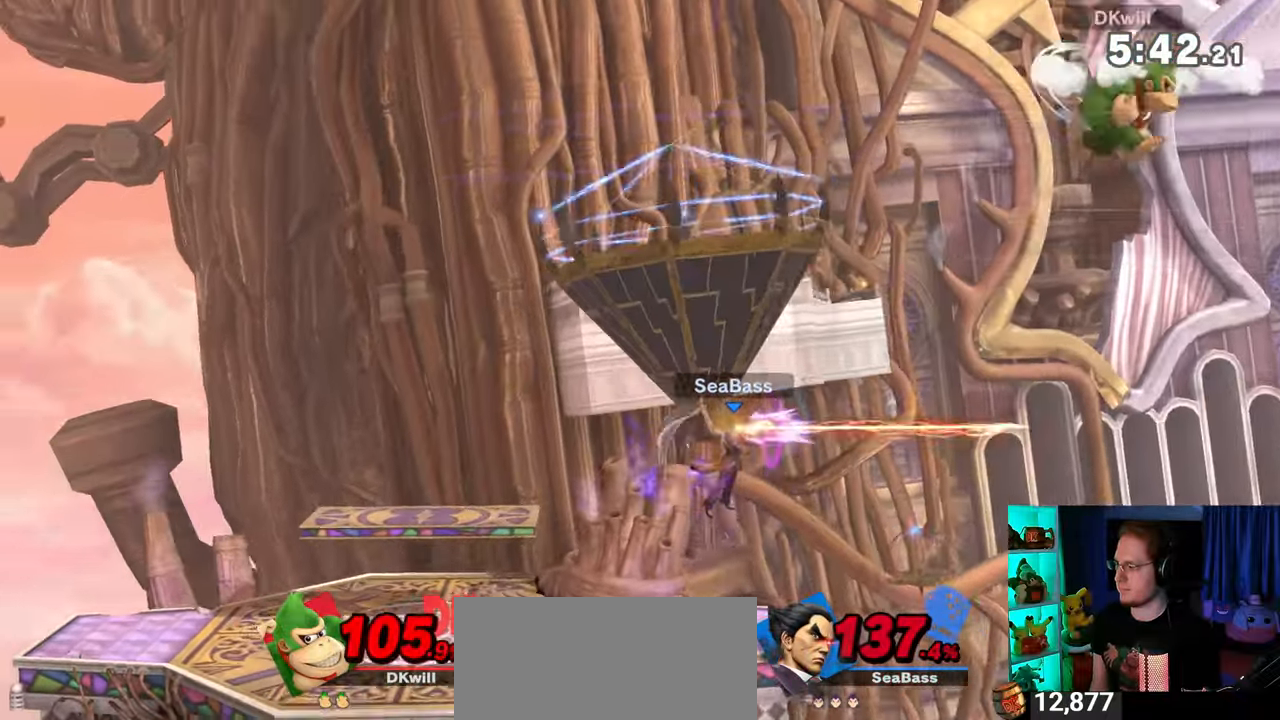
{"buttons": [], "left_stick": "center", "right_stick": "center", "events": []}
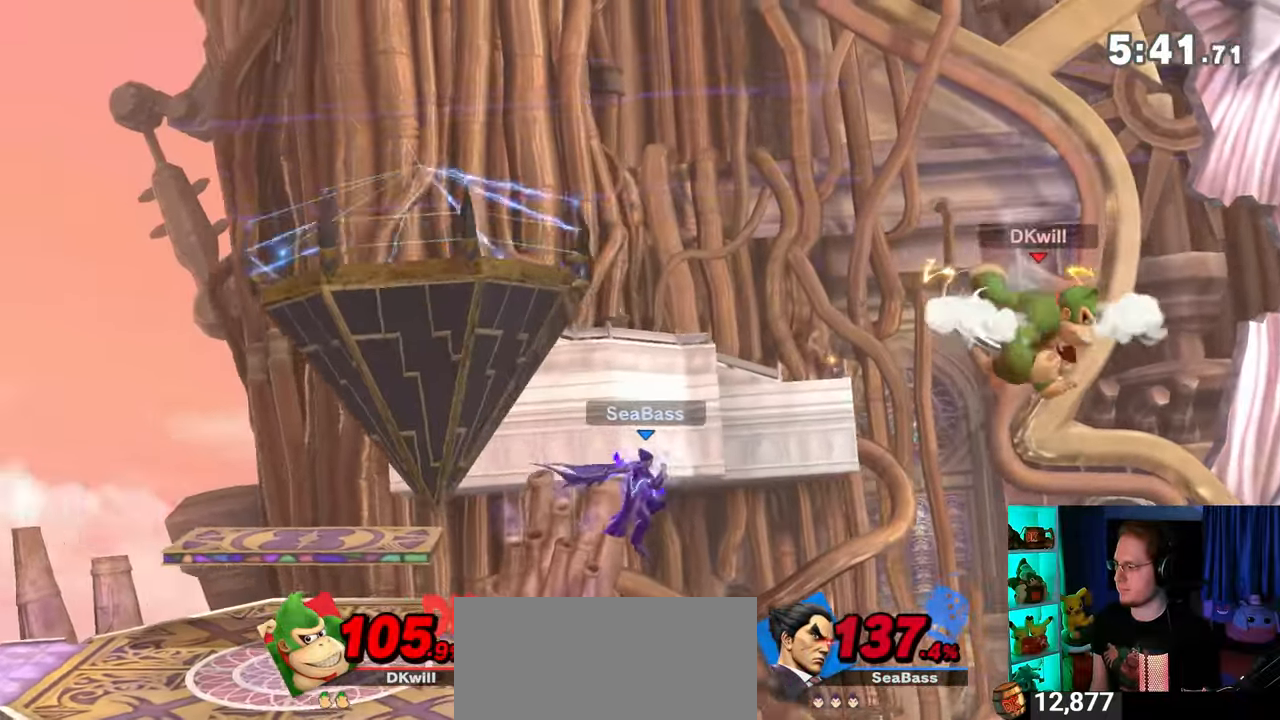
{"buttons": [], "left_stick": "center", "right_stick": "center", "events": []}
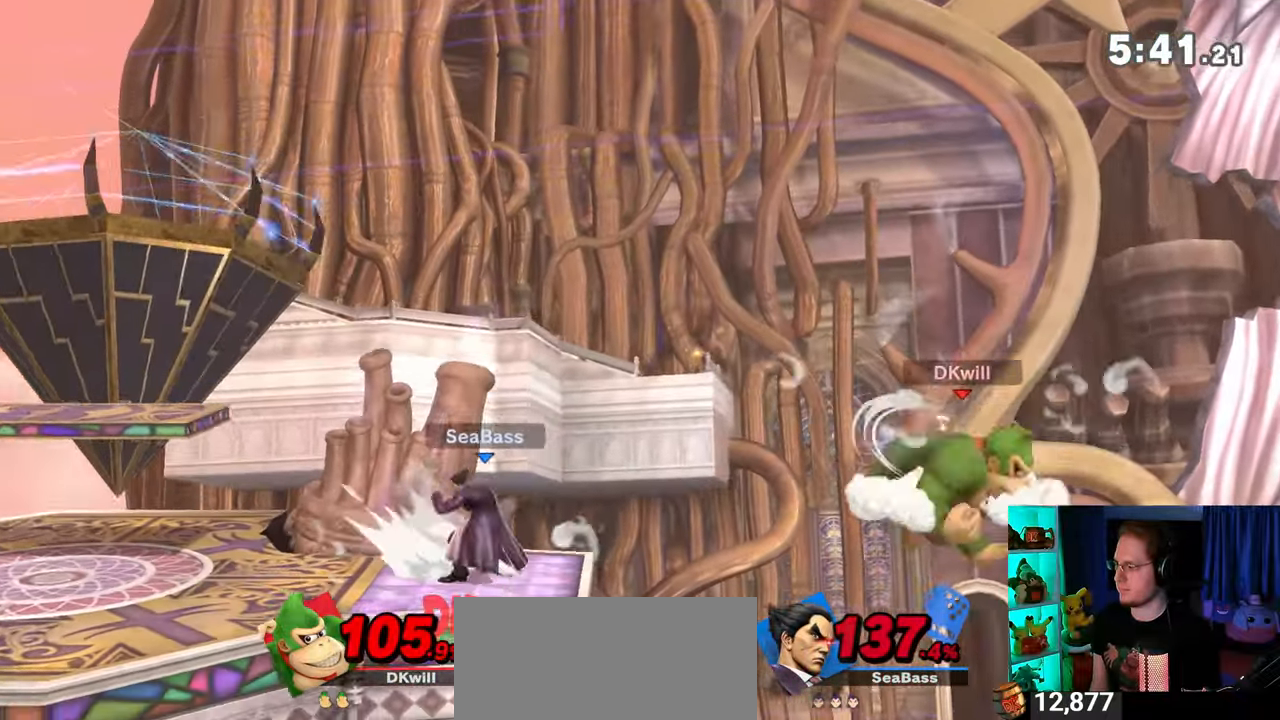
{"buttons": ["Y"], "left_stick": "left", "right_stick": "center", "events": [[367, "left_stick", "left"], [467, "Y", "down"]]}
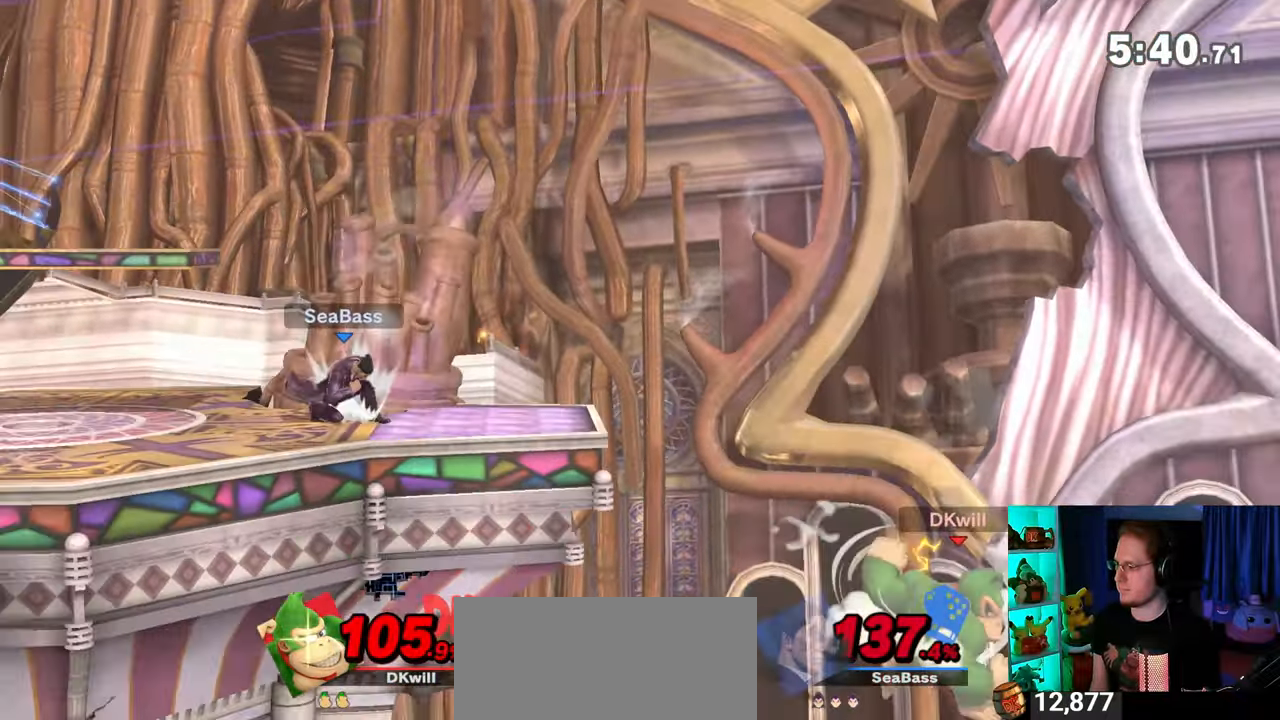
{"buttons": ["Y"], "left_stick": "left", "right_stick": "center", "events": [[33, "Y", "up"], [83, "Y", "down"], [183, "Y", "up"], [183, "left_stick", "right"], [250, "Y", "down"], [300, "Y", "up"], [400, "Y", "down"], [400, "left_stick", "center"], [500, "left_stick", "left"]]}